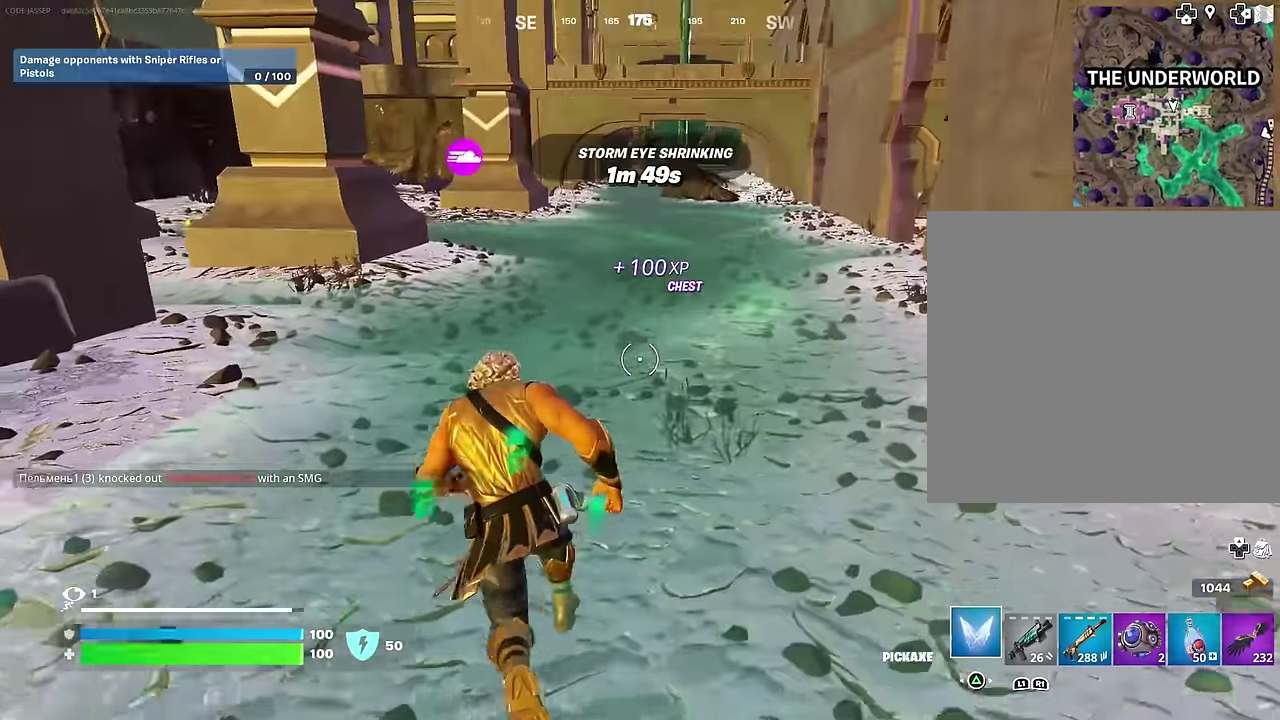
Gameplay with a controller (PlayStation layout); each line is a JSON object with the inputs held at the frame after it (dt_ms = milliseconds from this image to that frame). "events" lists button and stick changes between this image and that frame as [ms after this image, input, new state], when the widget could be followed in between. This document gives stick clicks only as held states, not as events.
{"dt_ms": 600, "buttons": [], "left_stick": "up", "right_stick": "center", "events": [[267, "CROSS", "down"], [267, "R1", "down"], [300, "left_stick", "up-left"], [333, "CROSS", "up"], [333, "R1", "up"], [333, "right_stick", "left"], [383, "left_stick", "center"], [450, "right_stick", "center"], [600, "left_stick", "up"]]}
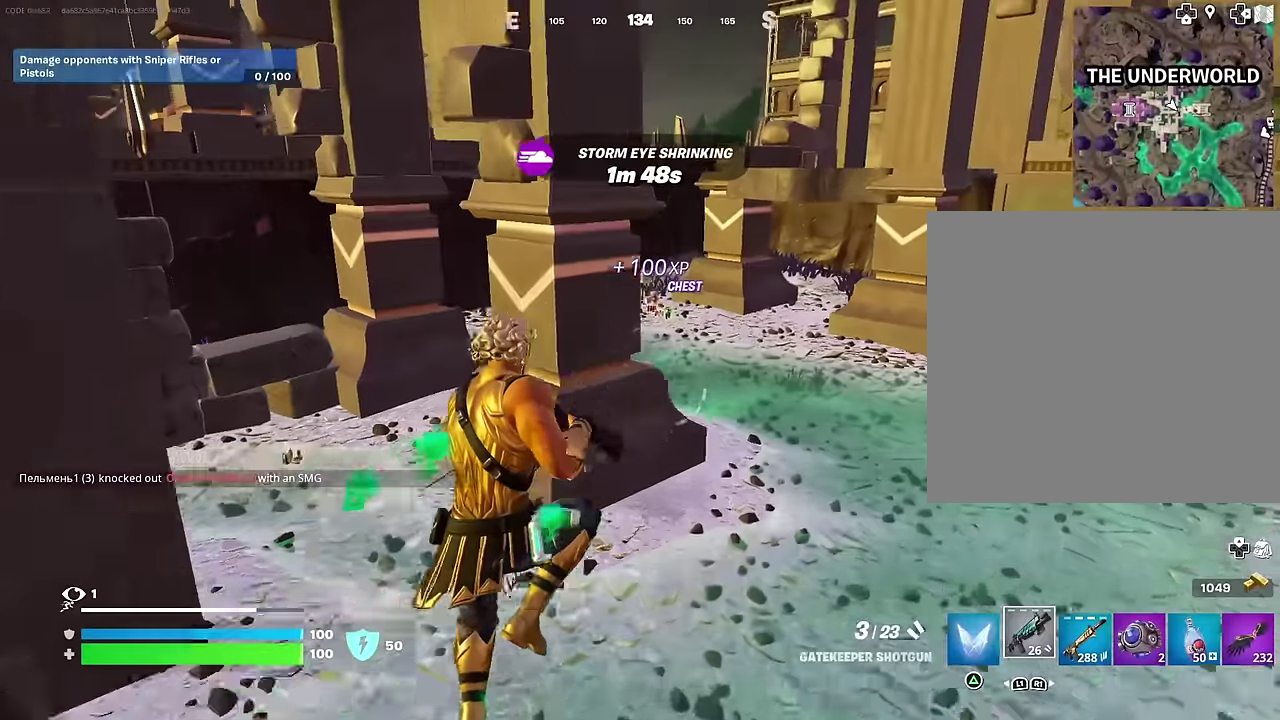
{"dt_ms": 400, "buttons": ["R3"], "left_stick": "up", "right_stick": "center"}
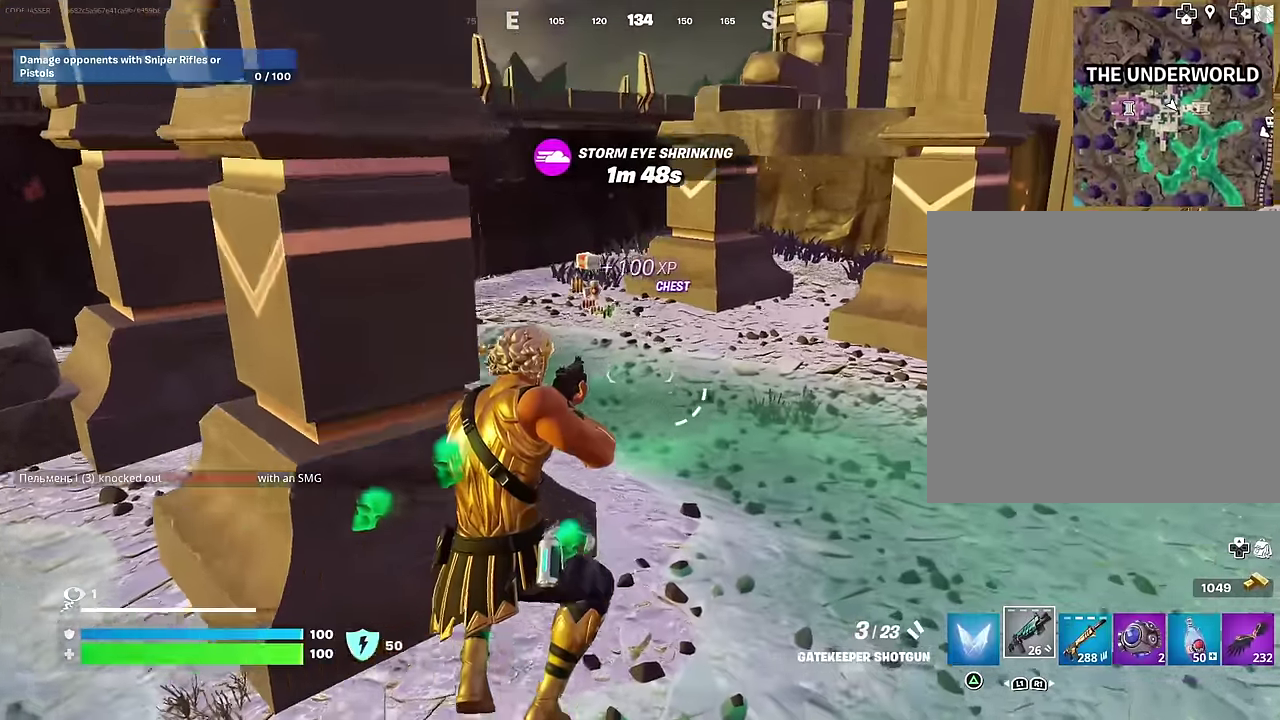
{"dt_ms": 600, "buttons": [], "left_stick": "up-left", "right_stick": "center"}
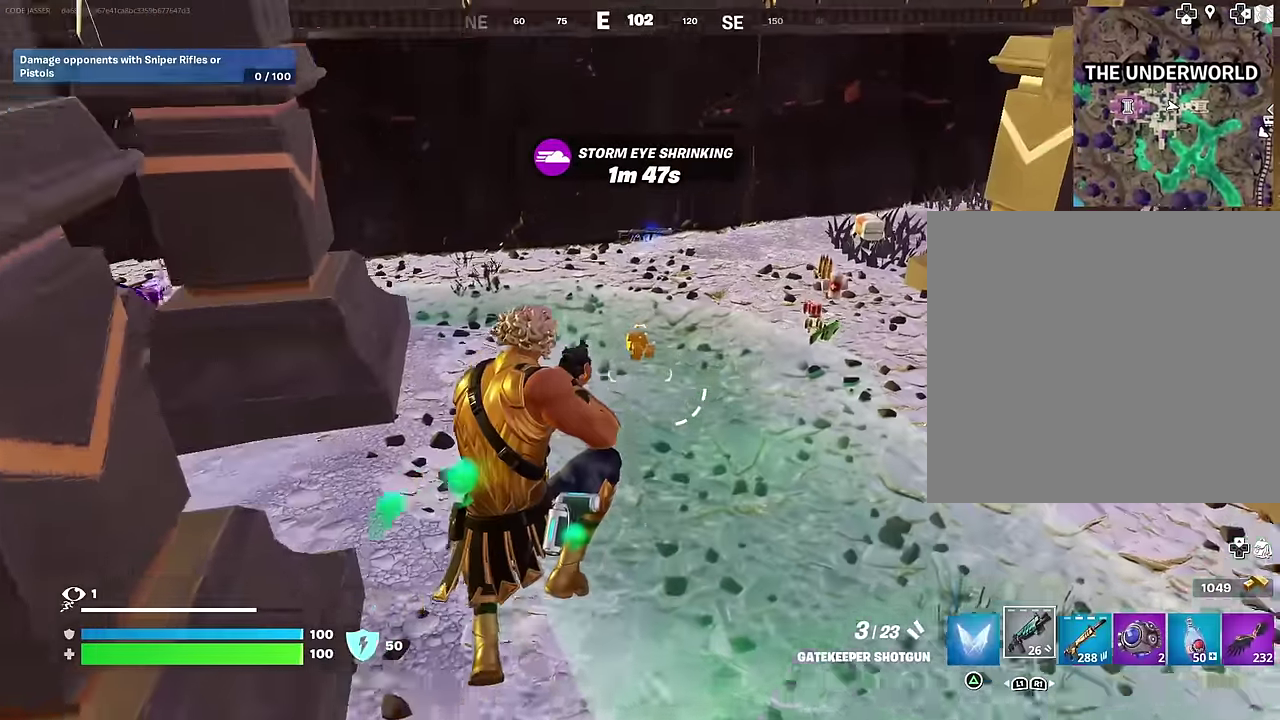
{"dt_ms": 400, "buttons": [], "left_stick": "up-left", "right_stick": "left"}
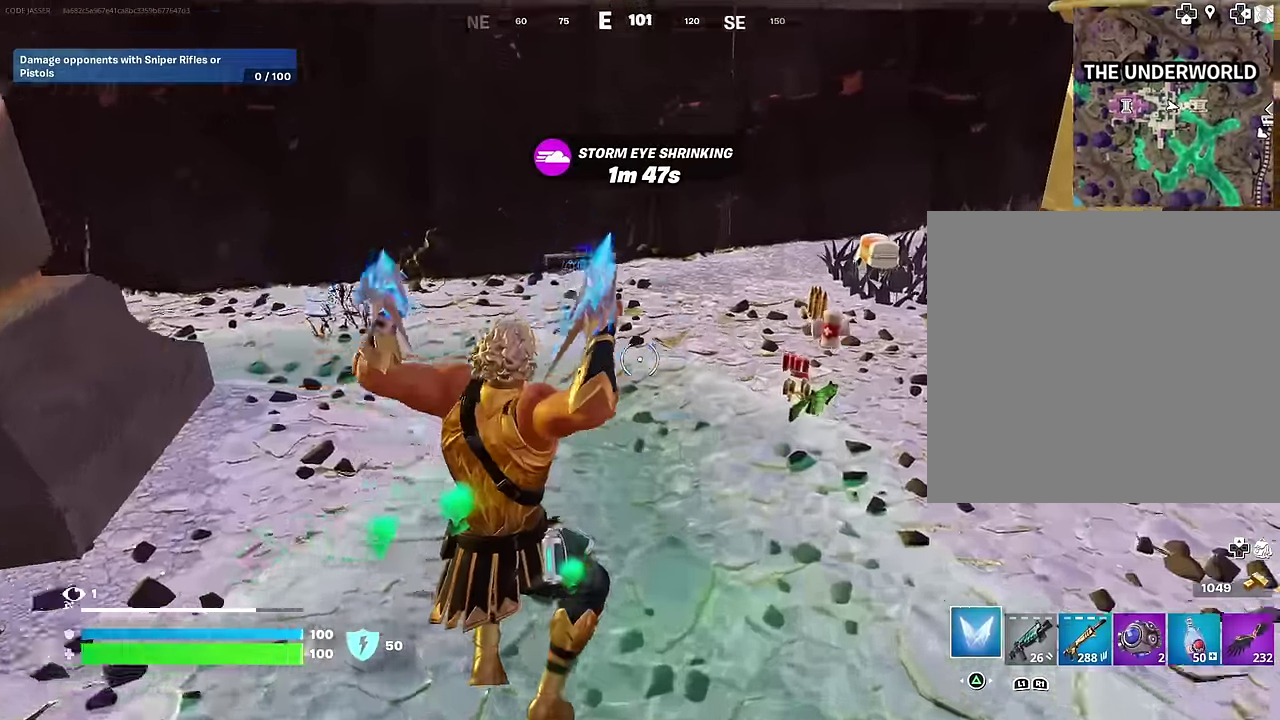
{"dt_ms": 600, "buttons": ["SQUARE"], "left_stick": "up", "right_stick": "center"}
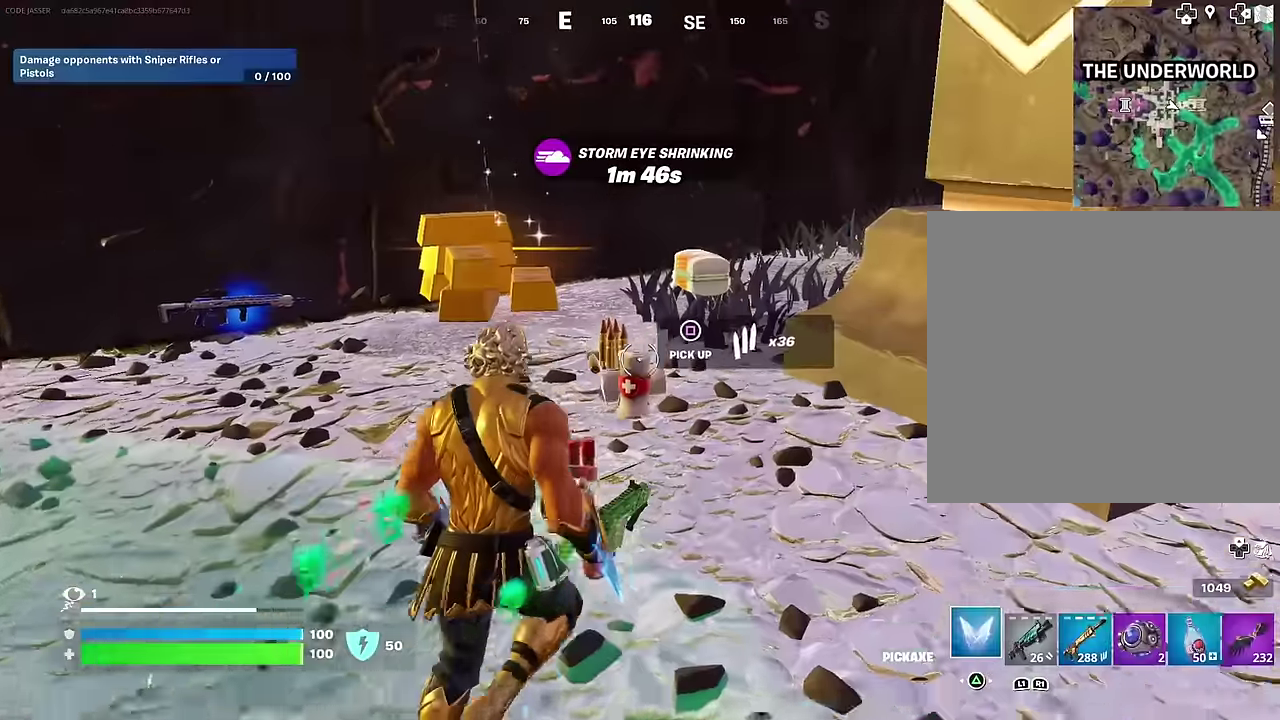
{"dt_ms": 400, "buttons": [], "left_stick": "up-right", "right_stick": "left"}
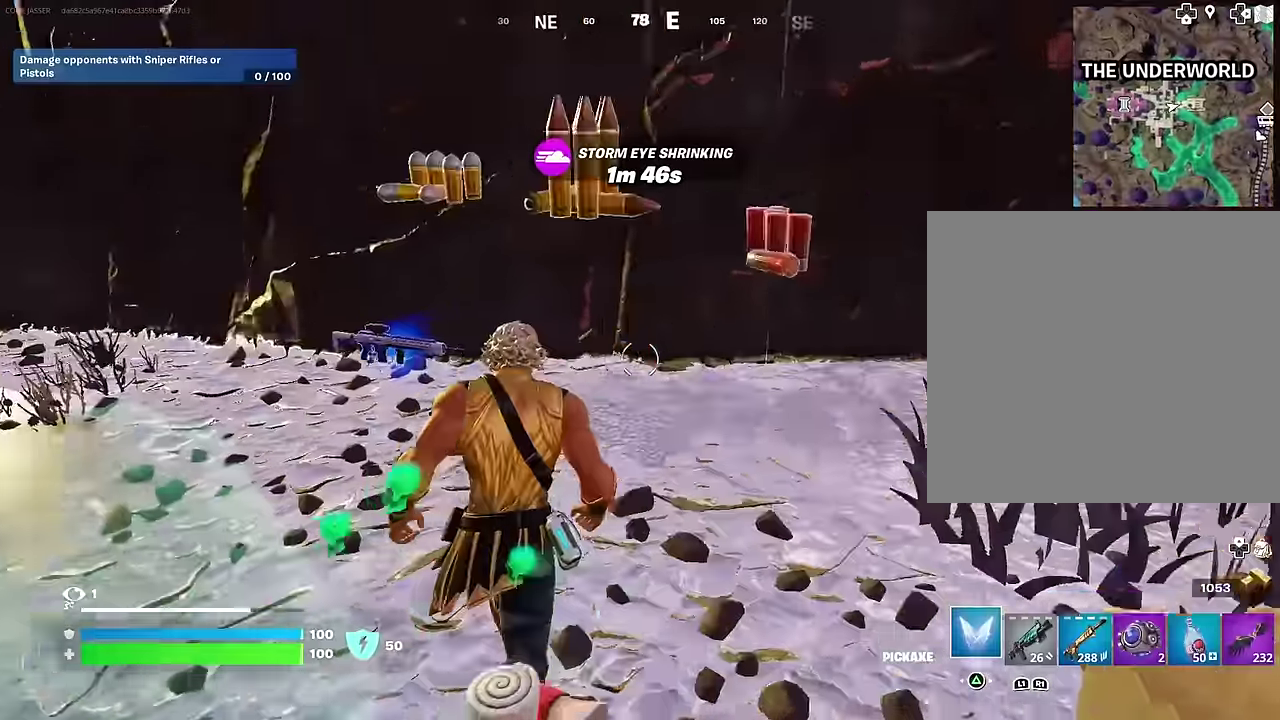
{"dt_ms": 600, "buttons": [], "left_stick": "up-left", "right_stick": "center", "events": [[33, "left_stick", "up"], [83, "left_stick", "up-left"], [166, "right_stick", "center"], [250, "left_stick", "up"], [516, "left_stick", "up-left"]]}
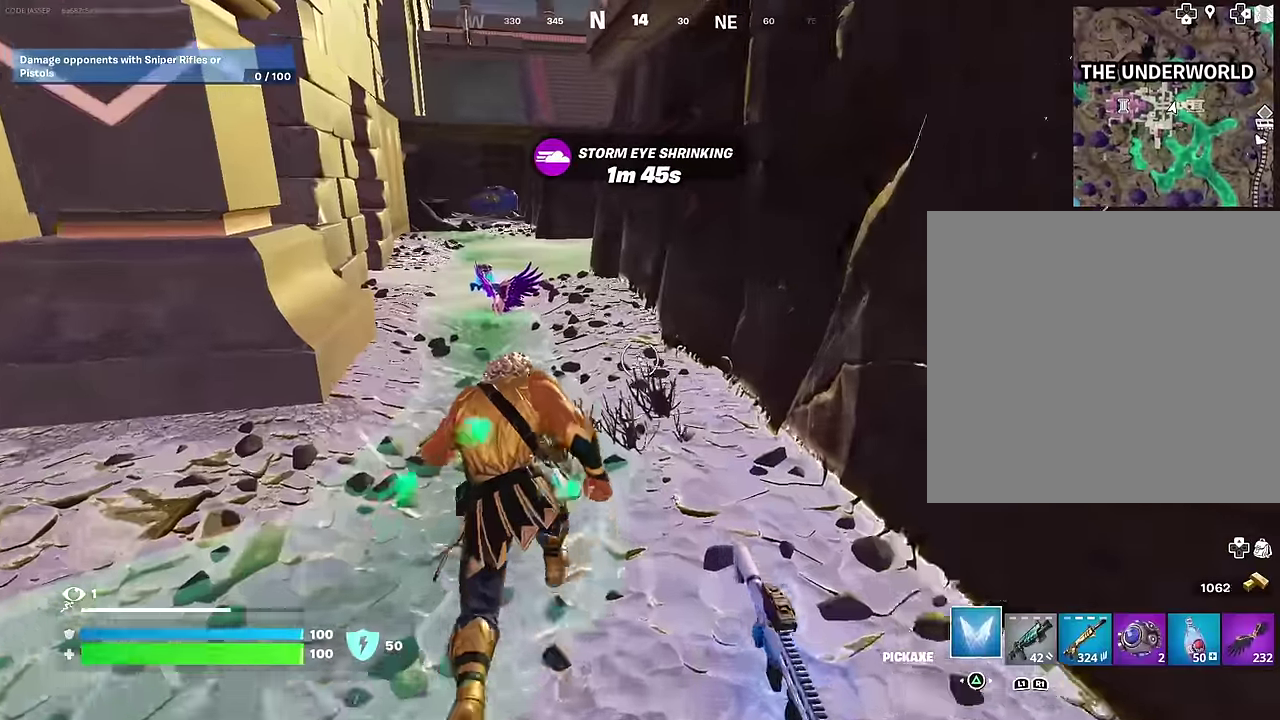
{"dt_ms": 400, "buttons": [], "left_stick": "down-left", "right_stick": "center", "events": [[133, "left_stick", "left"], [200, "left_stick", "down-left"]]}
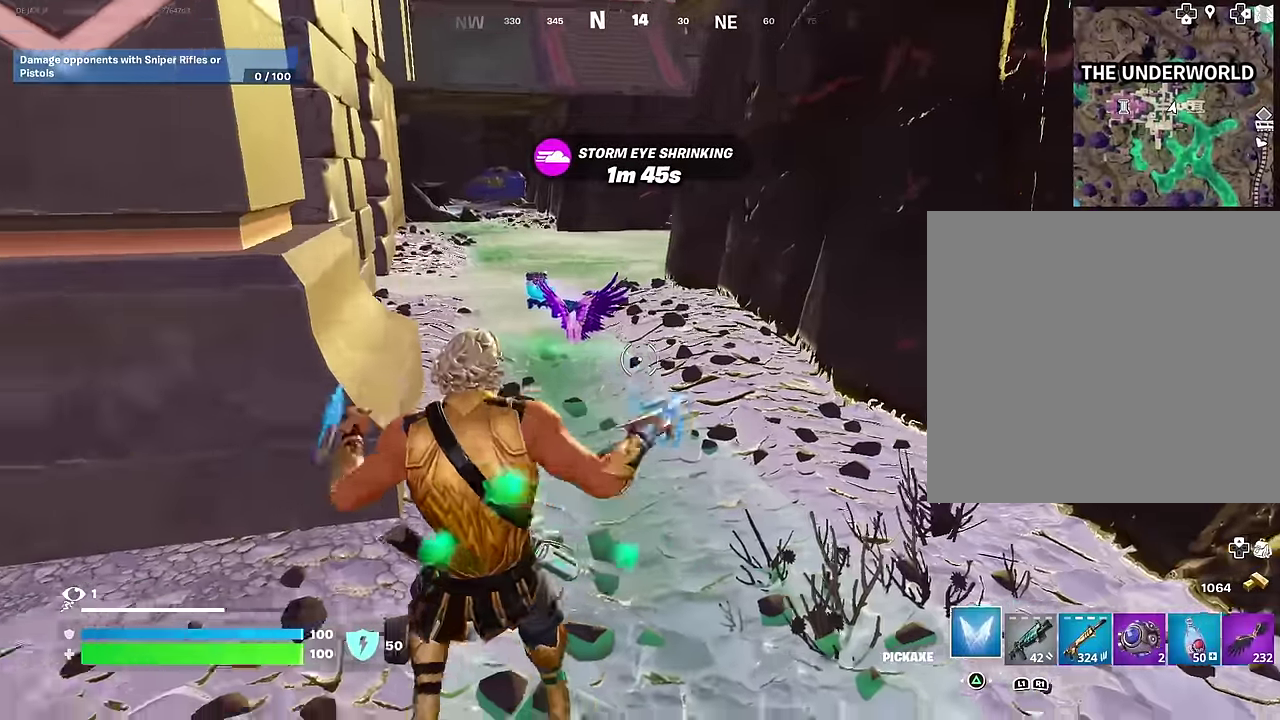
{"dt_ms": 500, "buttons": [], "left_stick": "down-right", "right_stick": "center", "events": [[133, "left_stick", "down"], [416, "left_stick", "down-right"]]}
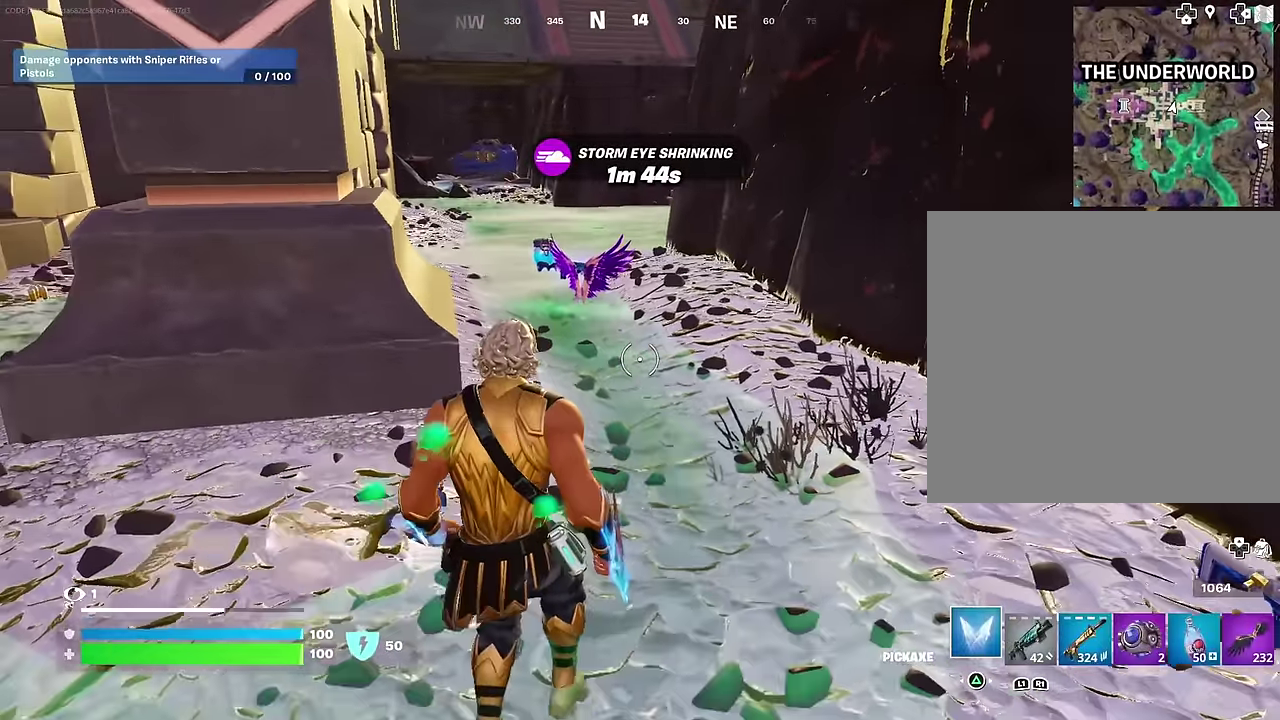
{"dt_ms": 500, "buttons": [], "left_stick": "up-left", "right_stick": "center"}
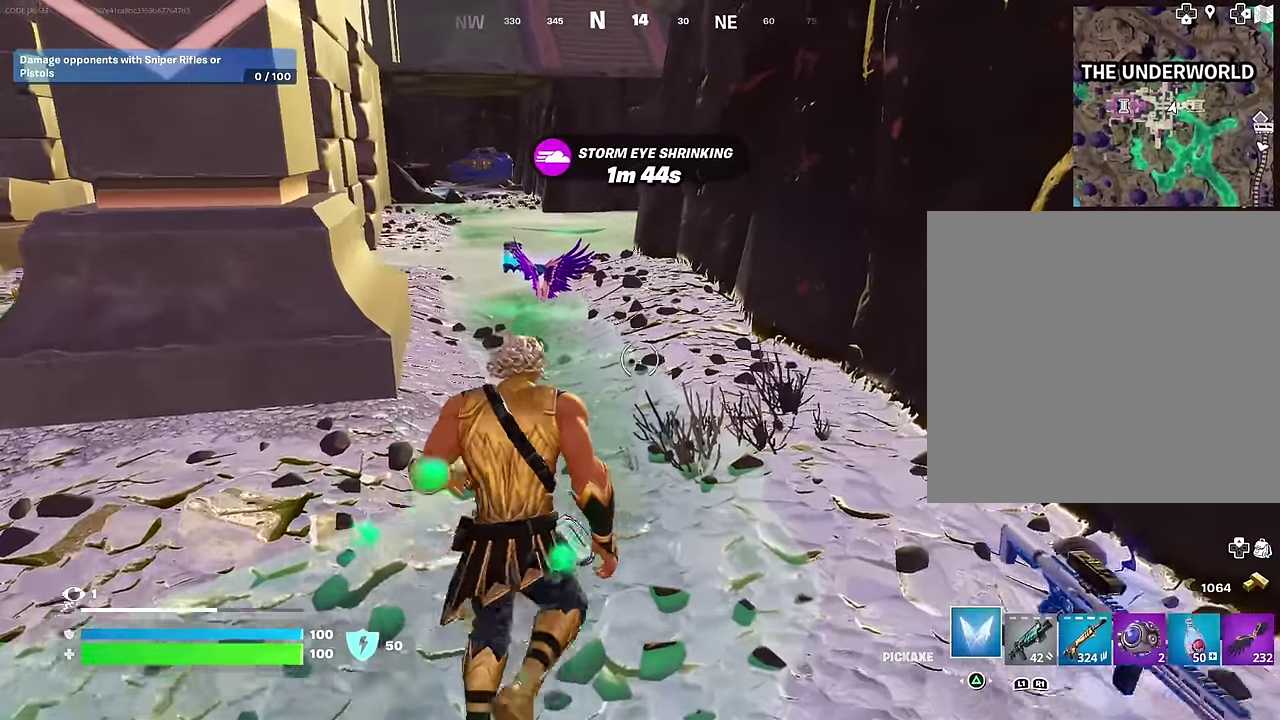
{"dt_ms": 500, "buttons": [], "left_stick": "up", "right_stick": "center", "events": [[100, "left_stick", "up"], [166, "right_stick", "down-left"], [250, "right_stick", "center"], [300, "R1", "down"], [416, "R1", "up"]]}
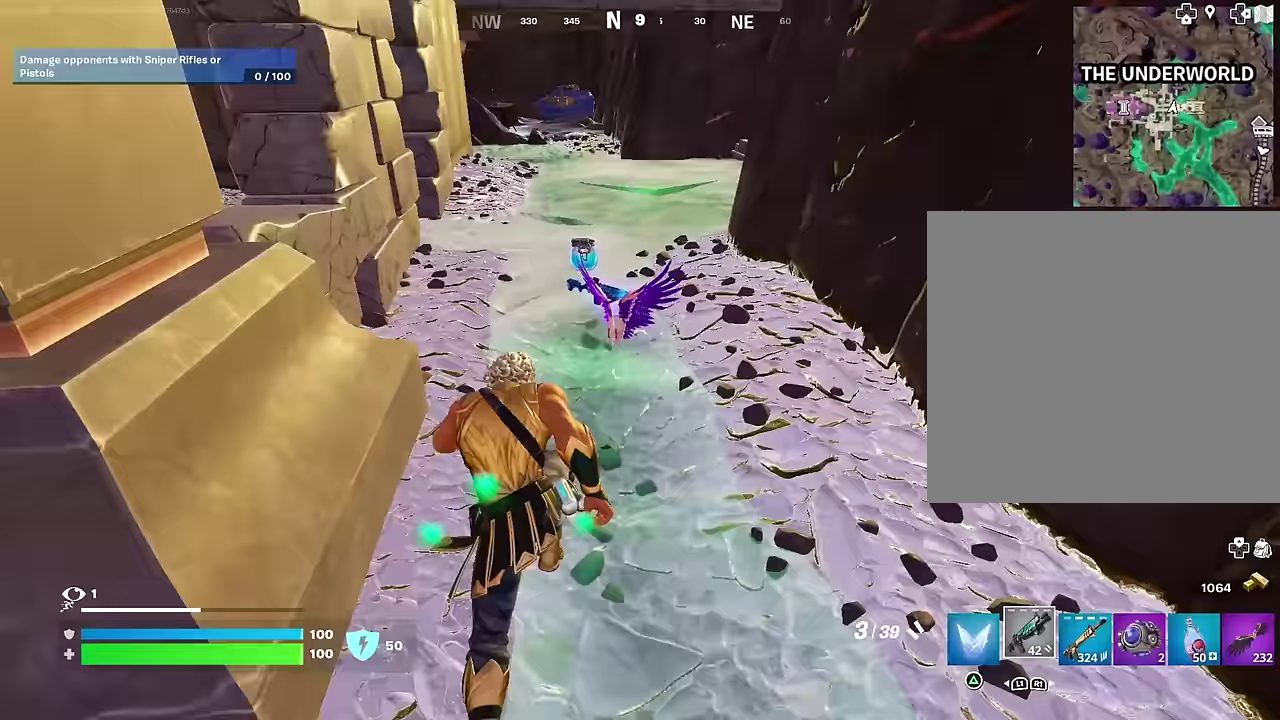
{"dt_ms": 500, "buttons": [], "left_stick": "center", "right_stick": "center", "events": [[150, "left_stick", "center"], [283, "SQUARE", "down"], [350, "SQUARE", "up"]]}
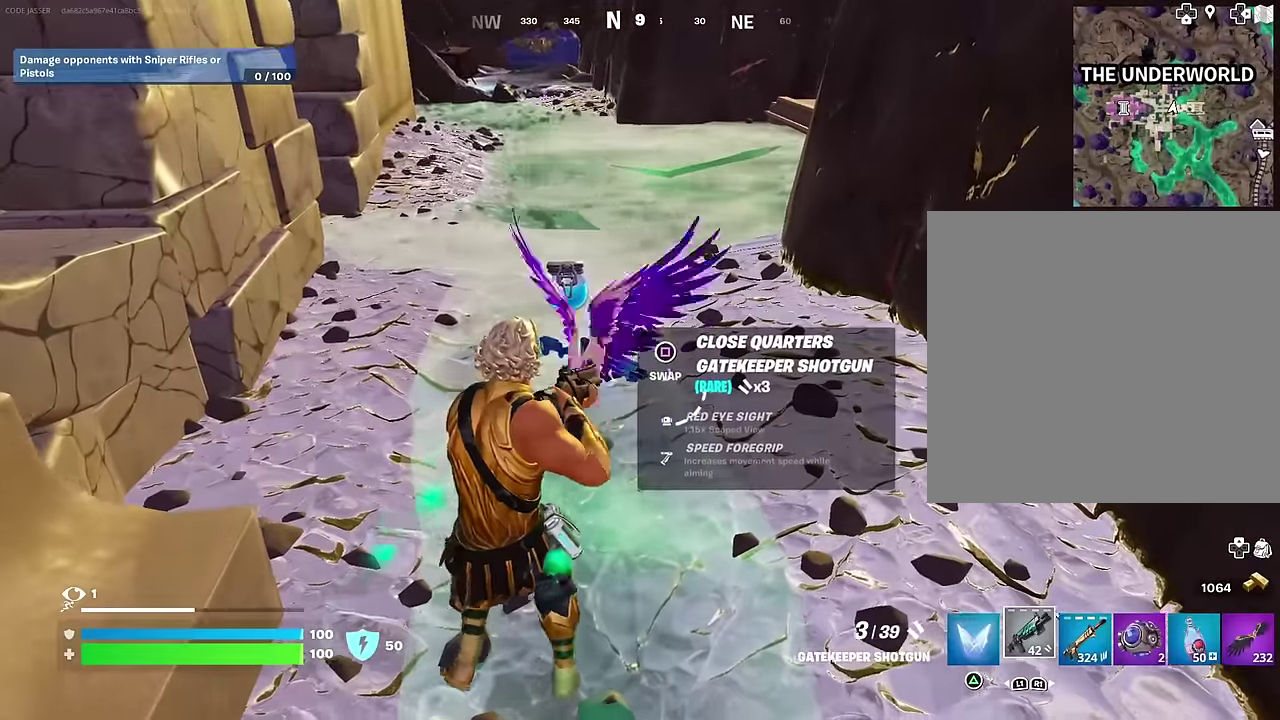
{"dt_ms": 600, "buttons": [], "left_stick": "up-left", "right_stick": "center", "events": [[333, "left_stick", "up-left"]]}
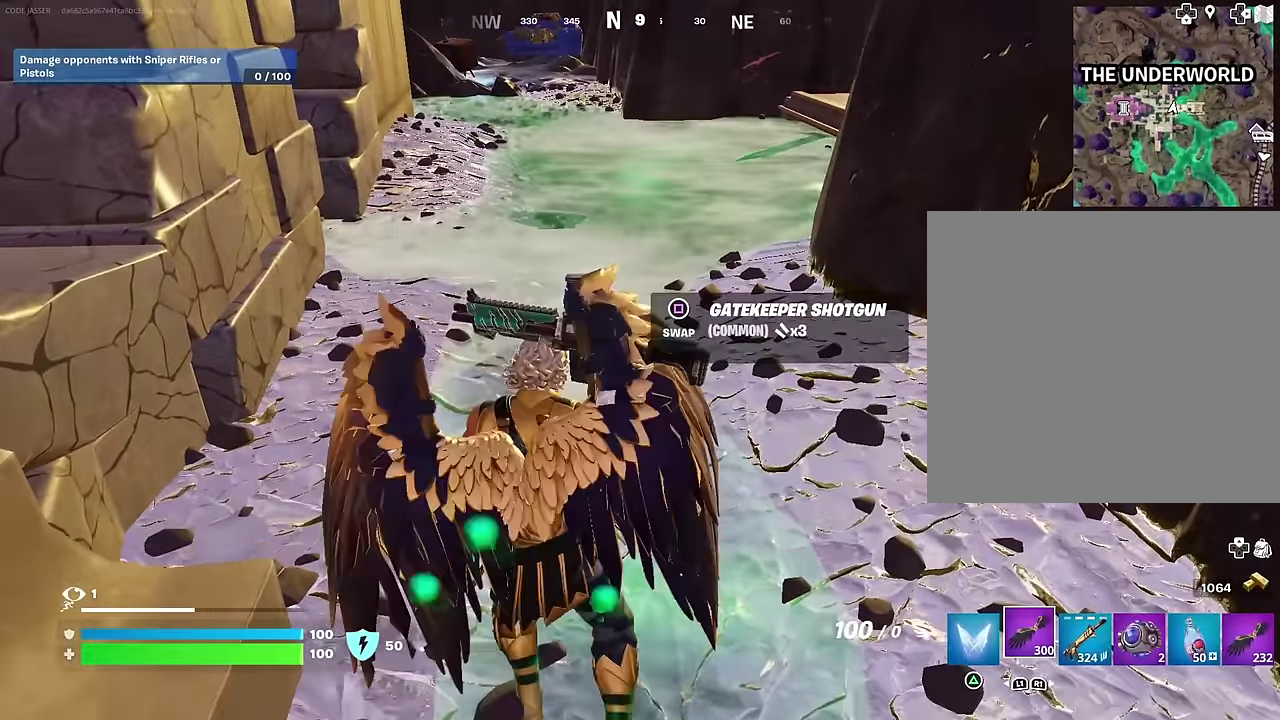
{"dt_ms": 400, "buttons": [], "left_stick": "down", "right_stick": "down", "events": [[200, "left_stick", "center"], [333, "left_stick", "down"], [383, "right_stick", "down"]]}
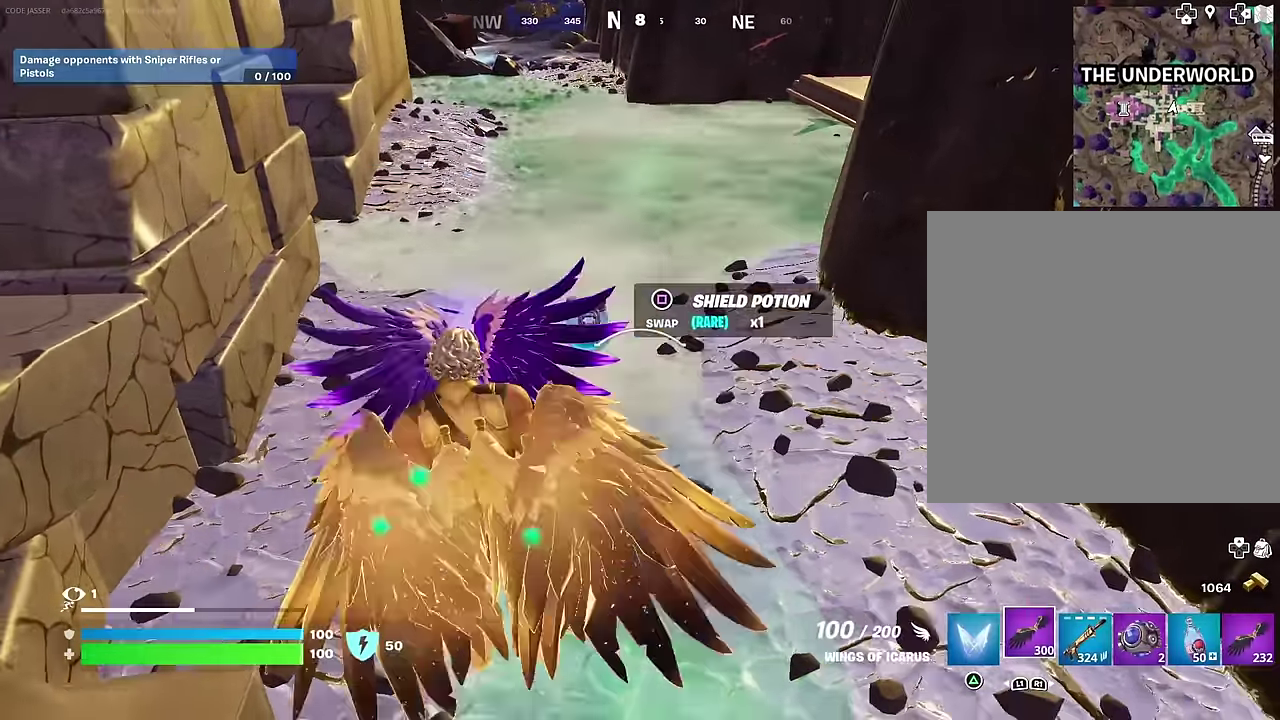
{"dt_ms": 600, "buttons": [], "left_stick": "down-right", "right_stick": "up-right"}
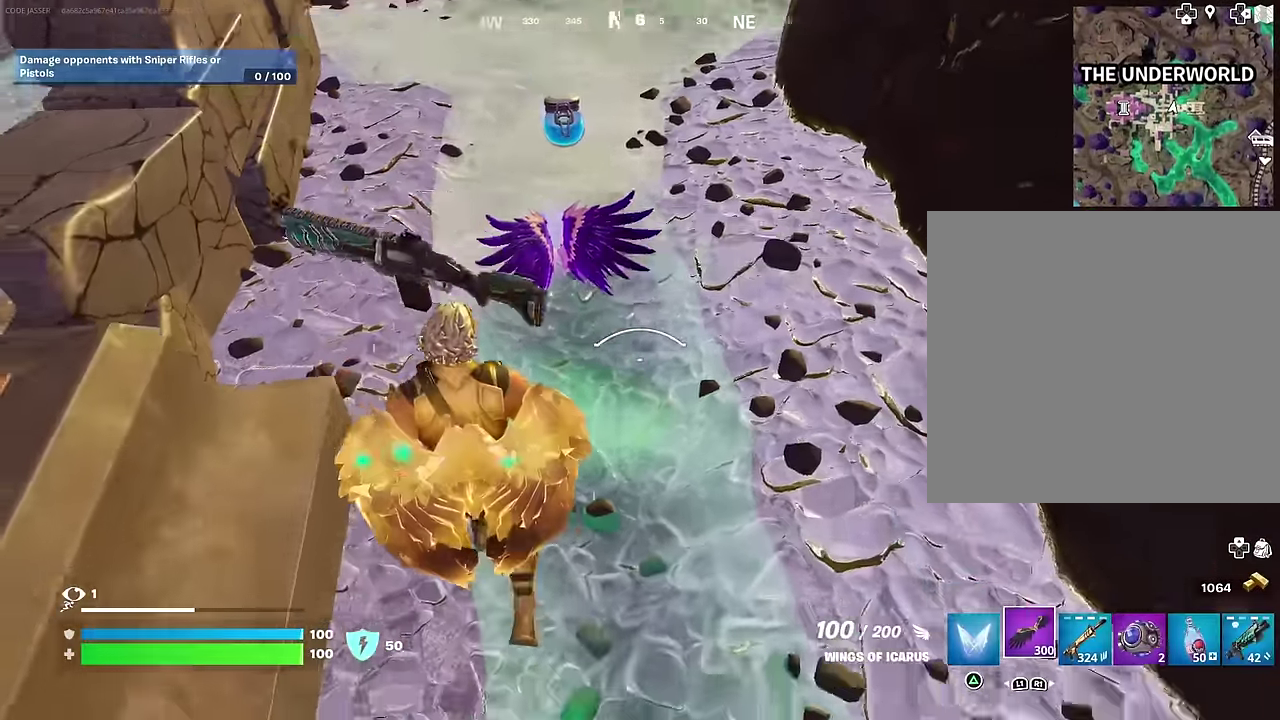
{"dt_ms": 400, "buttons": ["L3"], "left_stick": "up-right", "right_stick": "up-right"}
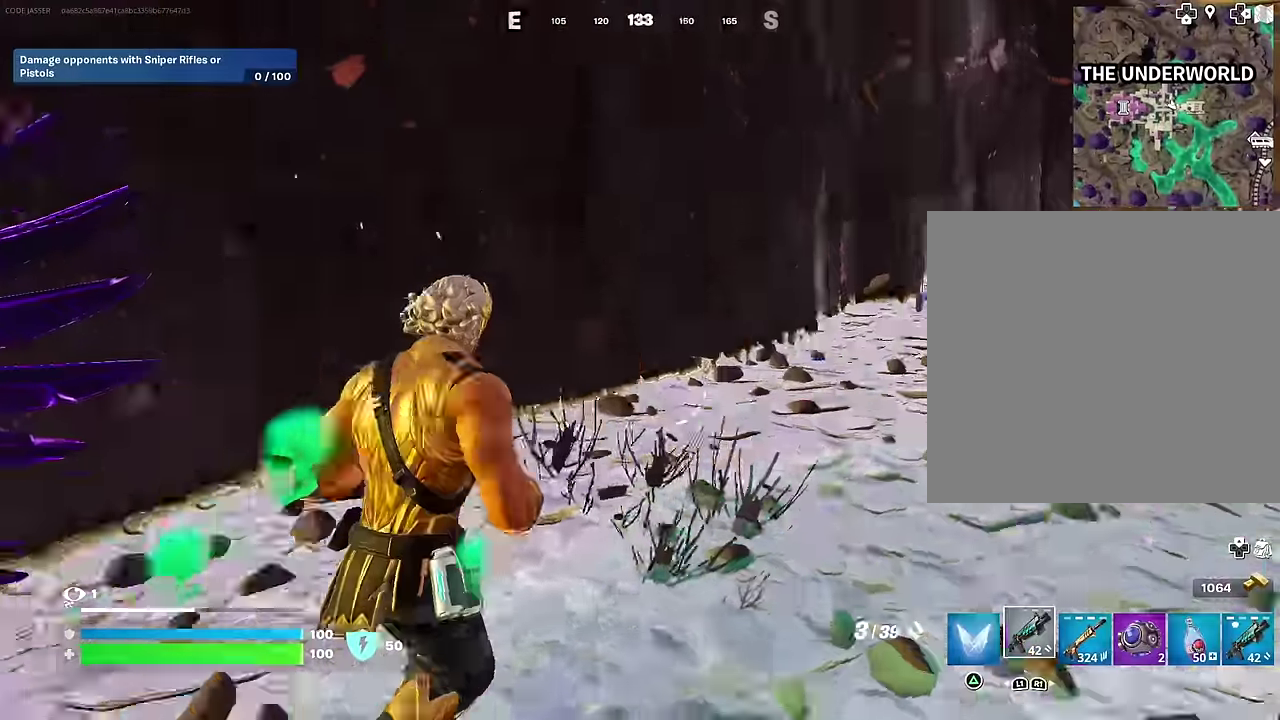
{"dt_ms": 500, "buttons": [], "left_stick": "up", "right_stick": "down"}